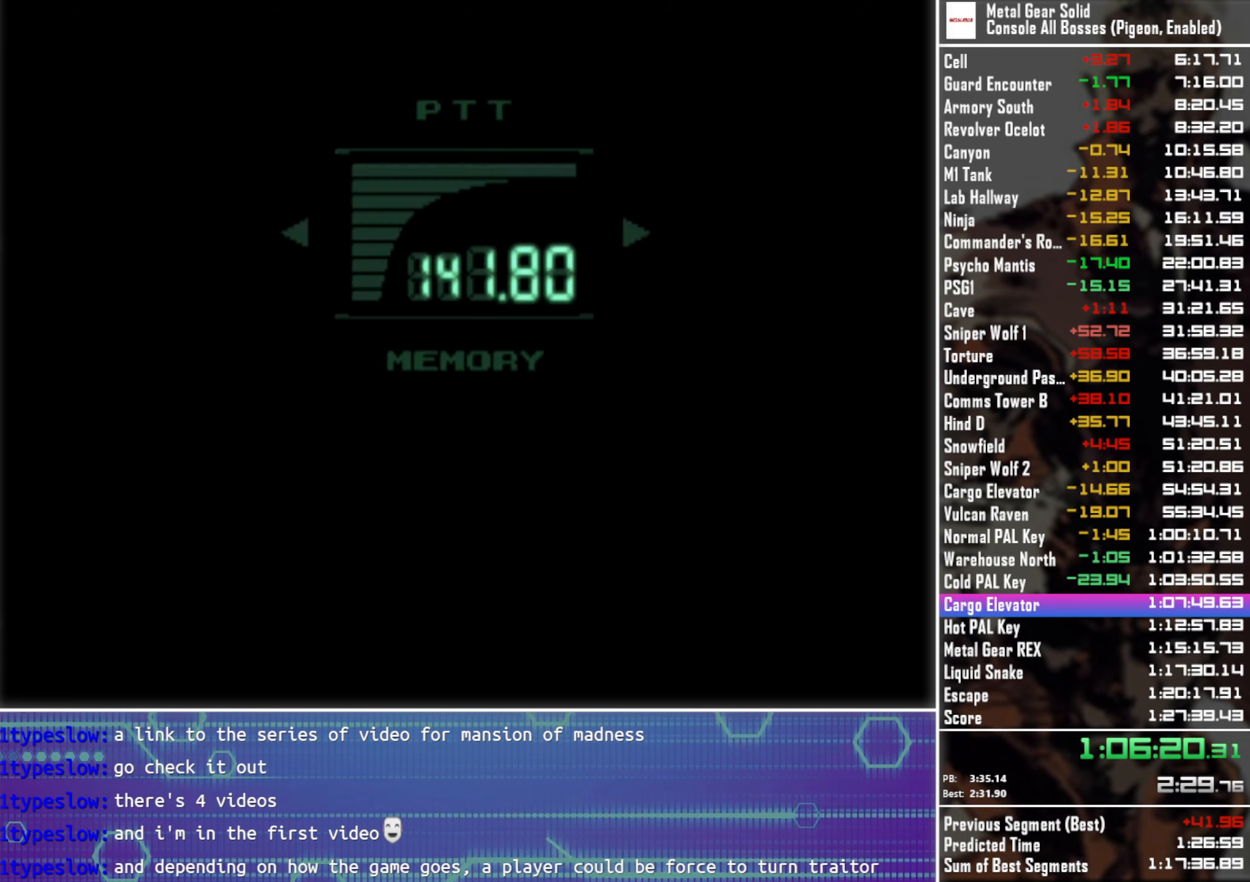
Gameplay with a controller (PlayStation layout); each line is a JSON object with the inputs held at the frame after it. "events" lists button and stick changes between this image and that frame as [ms after this image, input, new state], when the widget could be followed in between. This document gives stick clicks only as held states, not as events. Not read: R3 right_stick.
{"buttons": [], "left_stick": "center", "events": []}
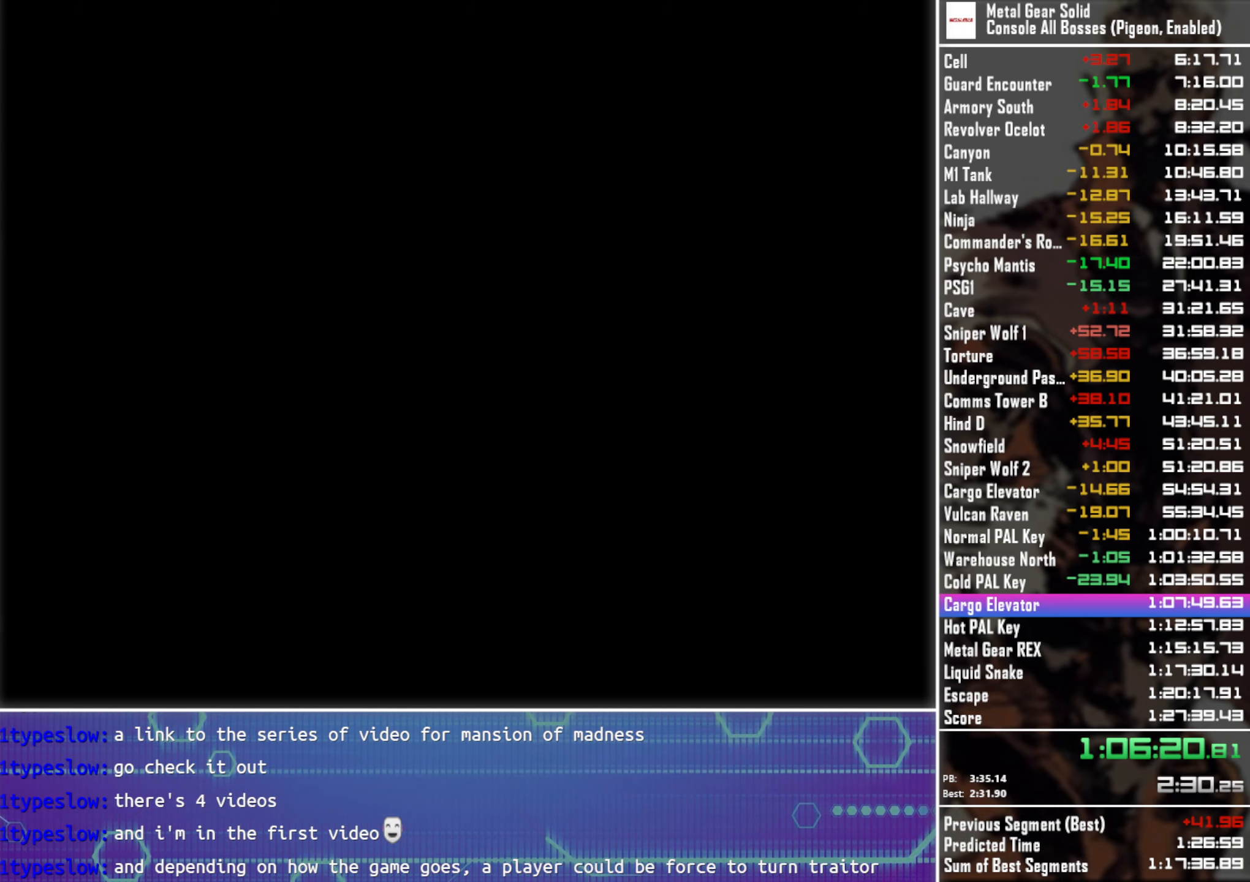
{"buttons": ["DPAD_LEFT"], "left_stick": "center", "events": [[17, "DPAD_DOWN", "down"], [17, "DPAD_LEFT", "down"], [400, "DPAD_DOWN", "up"]]}
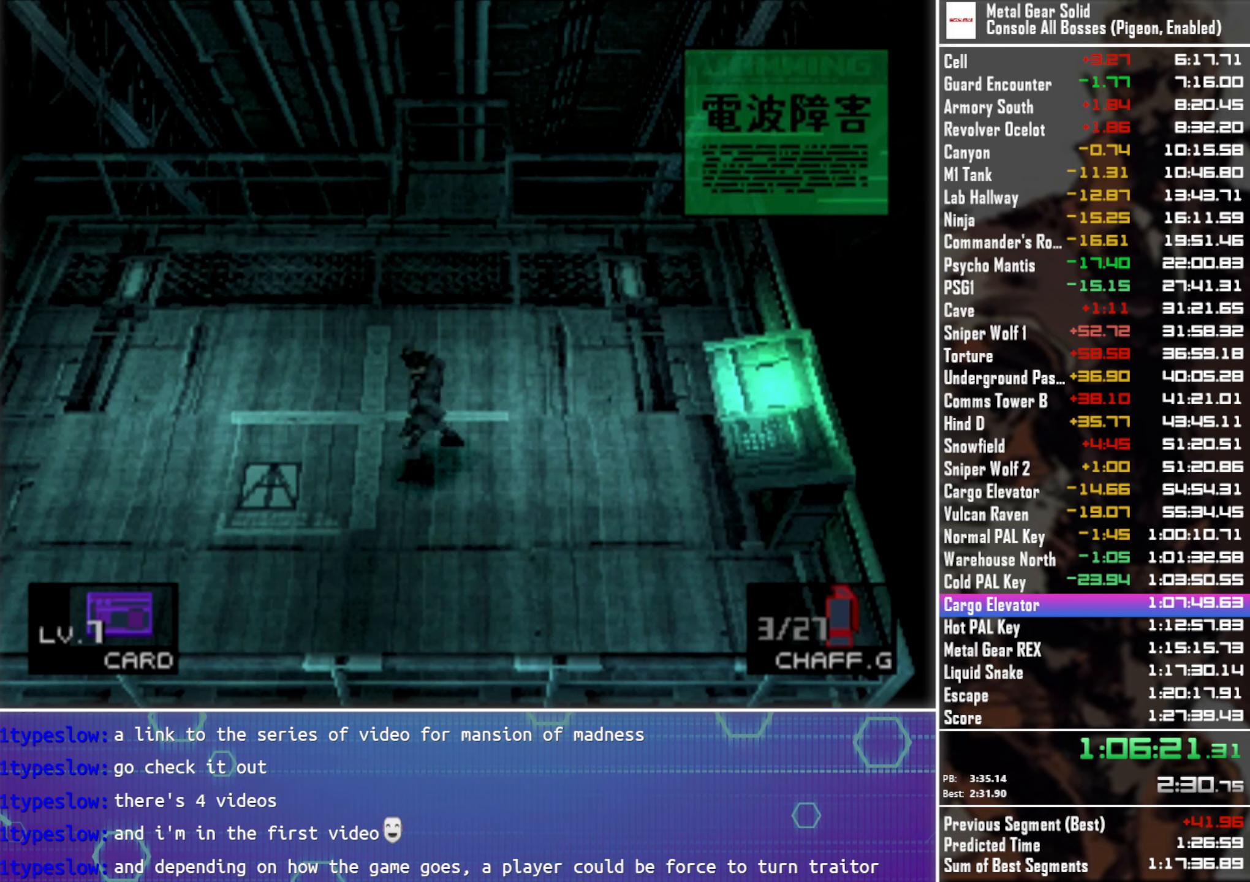
{"buttons": [], "left_stick": "center", "events": [[50, "DPAD_LEFT", "up"]]}
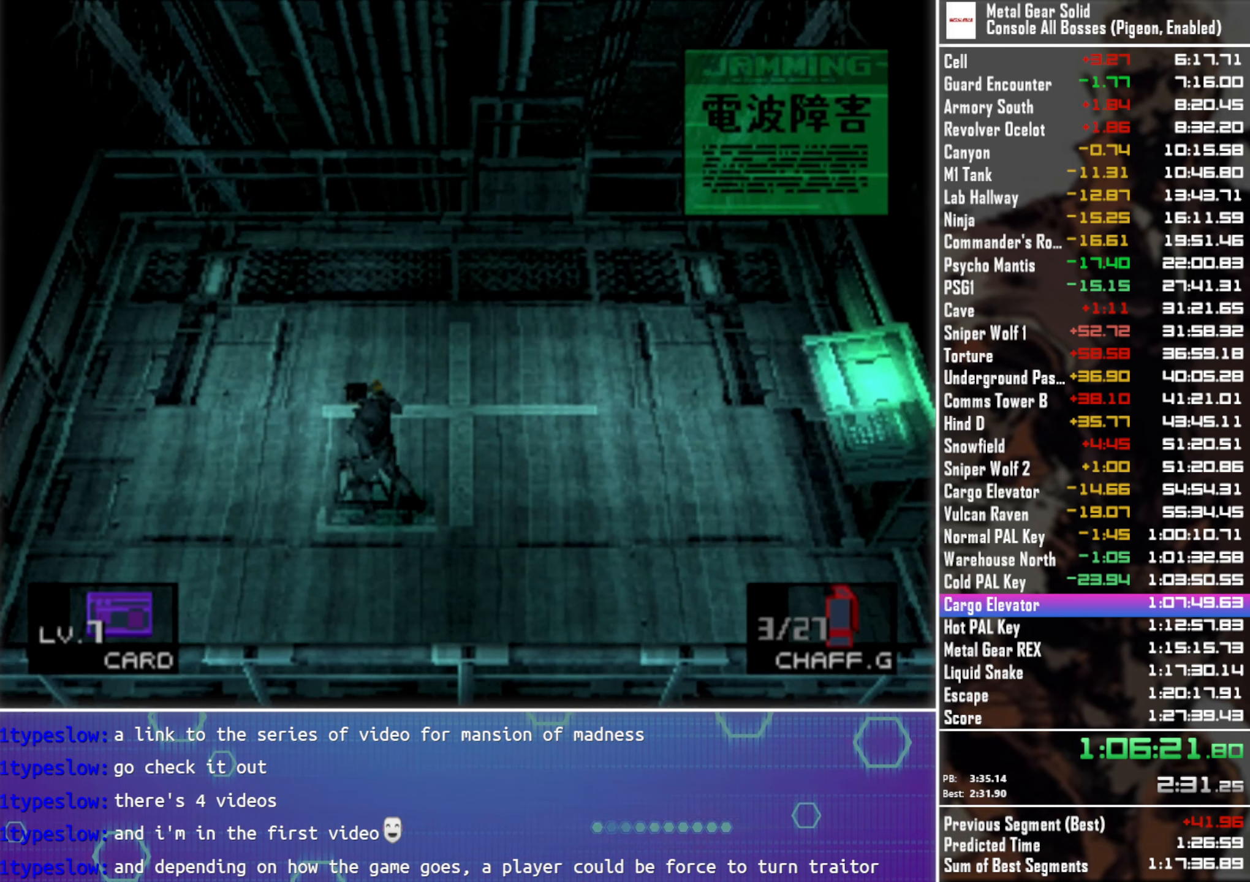
{"buttons": [], "left_stick": "center", "events": []}
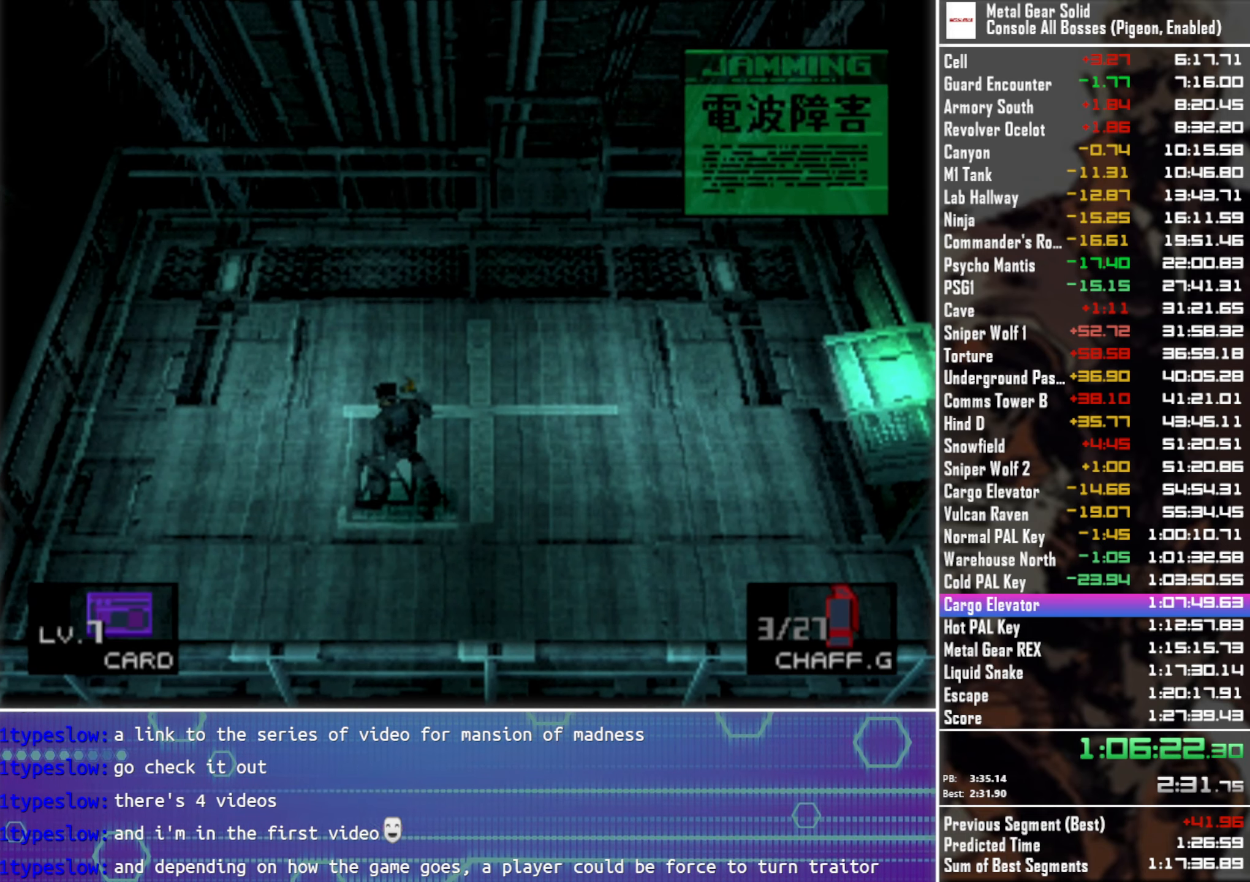
{"buttons": ["DPAD_RIGHT"], "left_stick": "center", "events": [[117, "DPAD_UP", "down"], [150, "DPAD_RIGHT", "down"], [350, "DPAD_UP", "up"]]}
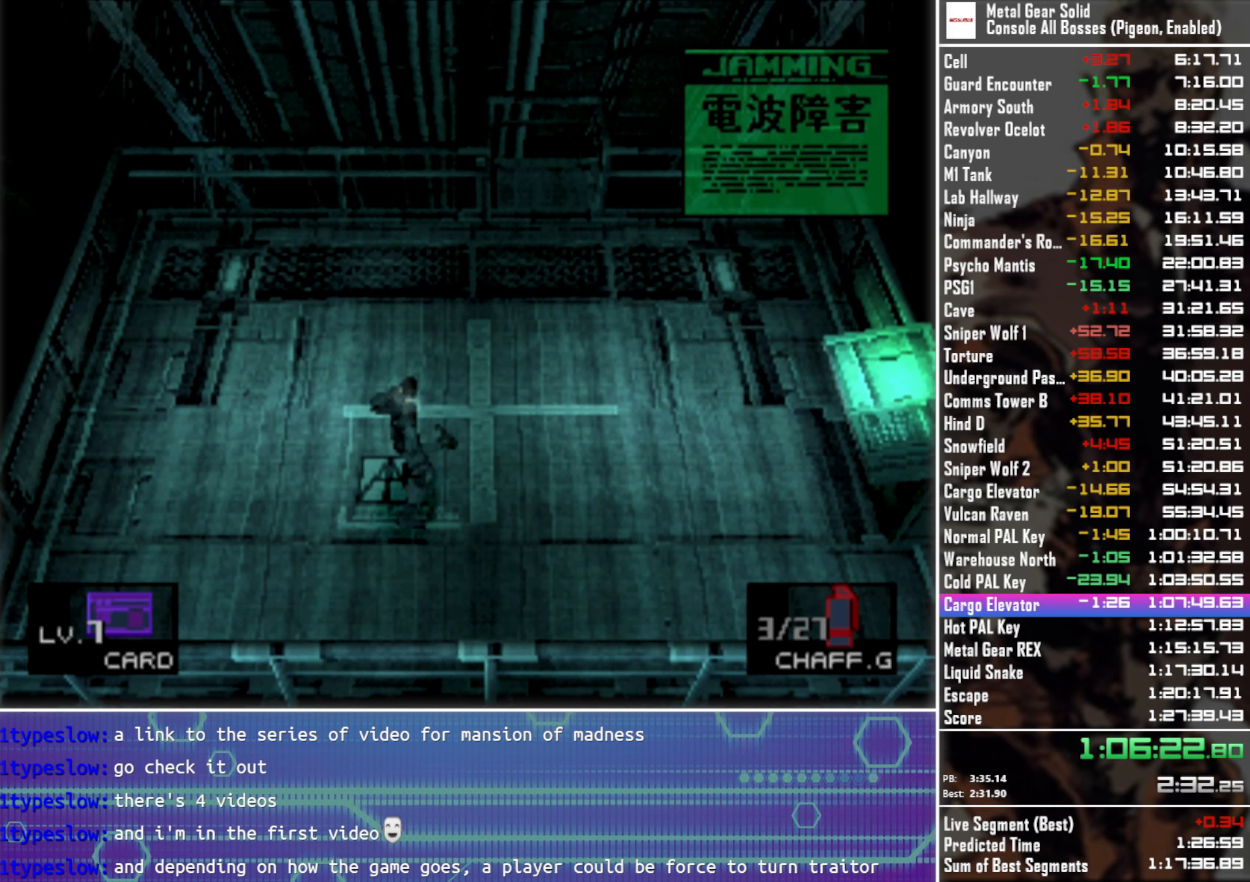
{"buttons": [], "left_stick": "center", "events": [[100, "DPAD_RIGHT", "up"]]}